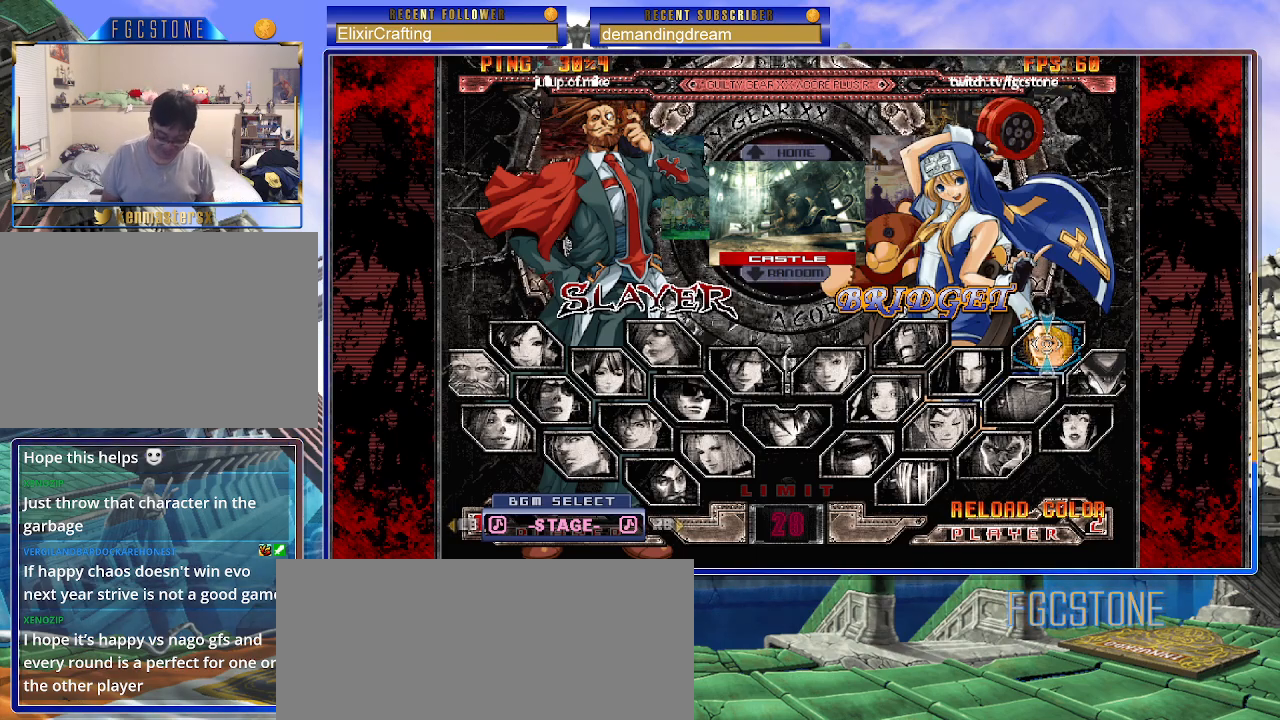
Gameplay with a controller (arcade stick); each line is a JSON object with the inputs held at the frame after it. "events" lists button and stick changes between this image and that frame as [ms after this image, input, new state], when the widget could be followed in between. Not read: L3 R3.
{"buttons": [], "left_stick": "center", "events": [[400, "S", "down"], [500, "S", "up"]]}
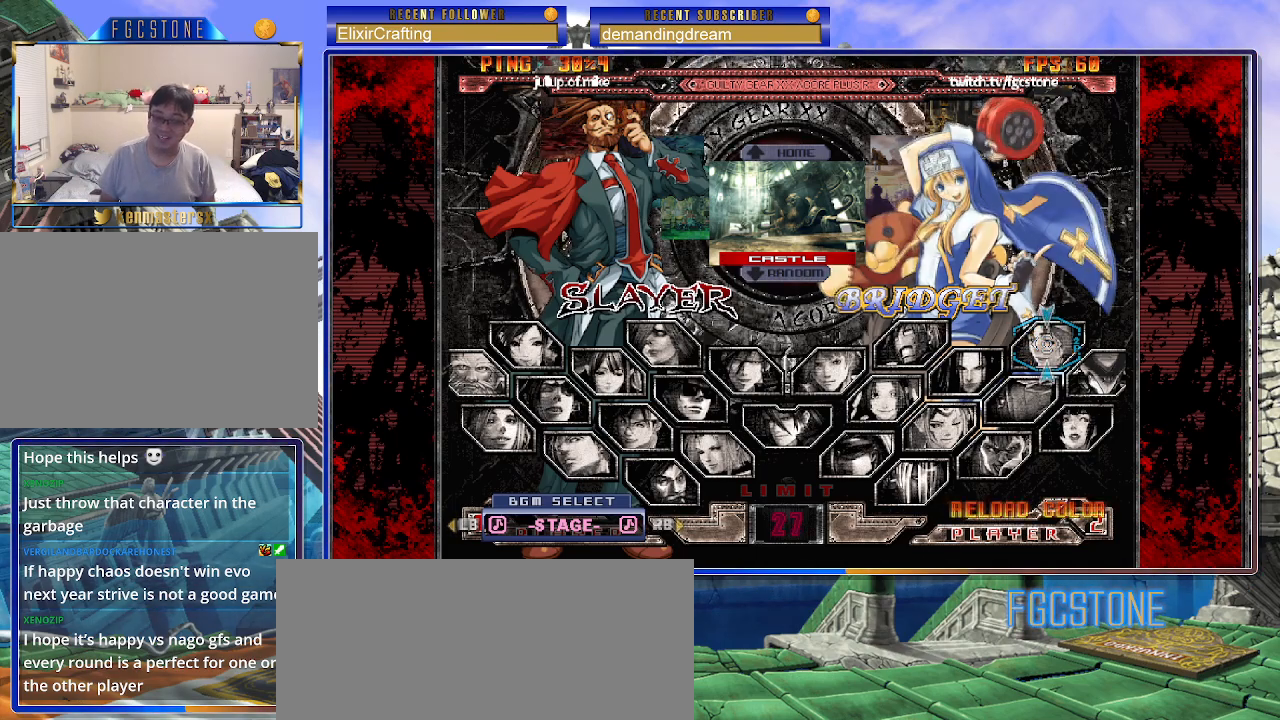
{"buttons": [], "left_stick": "center", "events": [[333, "left_stick", "down"], [500, "left_stick", "center"]]}
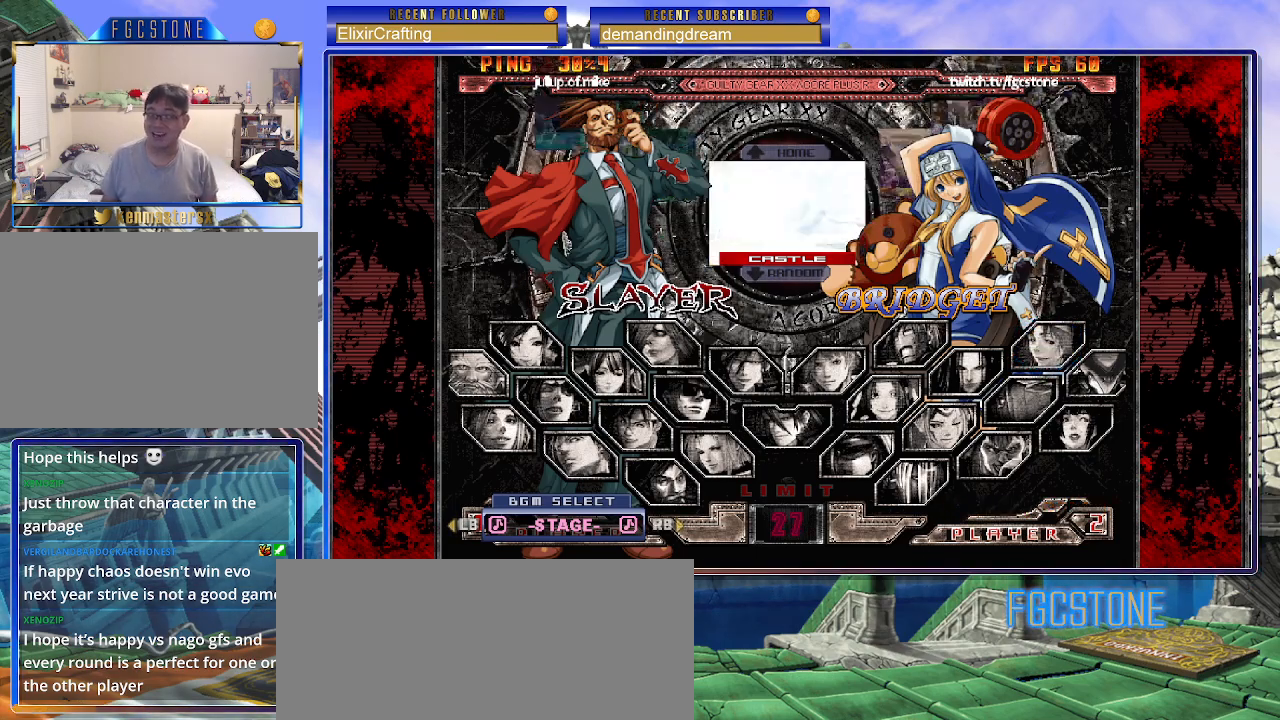
{"buttons": [], "left_stick": "center", "events": []}
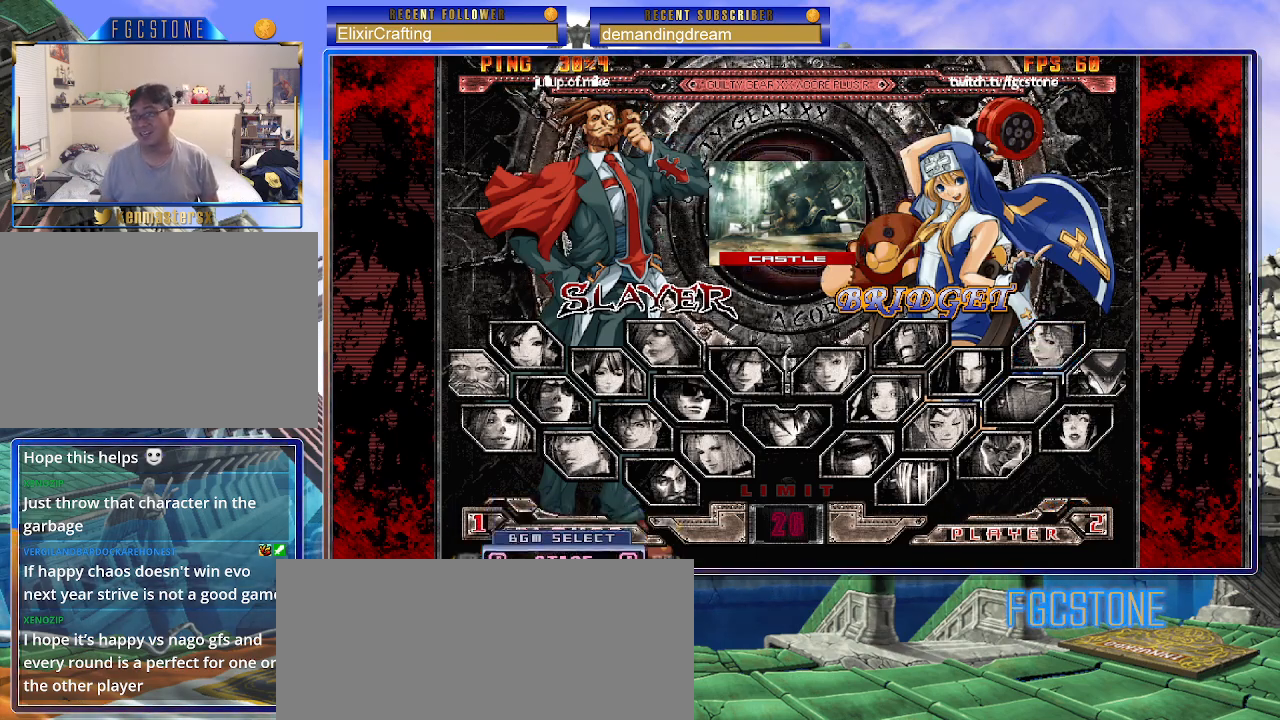
{"buttons": [], "left_stick": "center", "events": []}
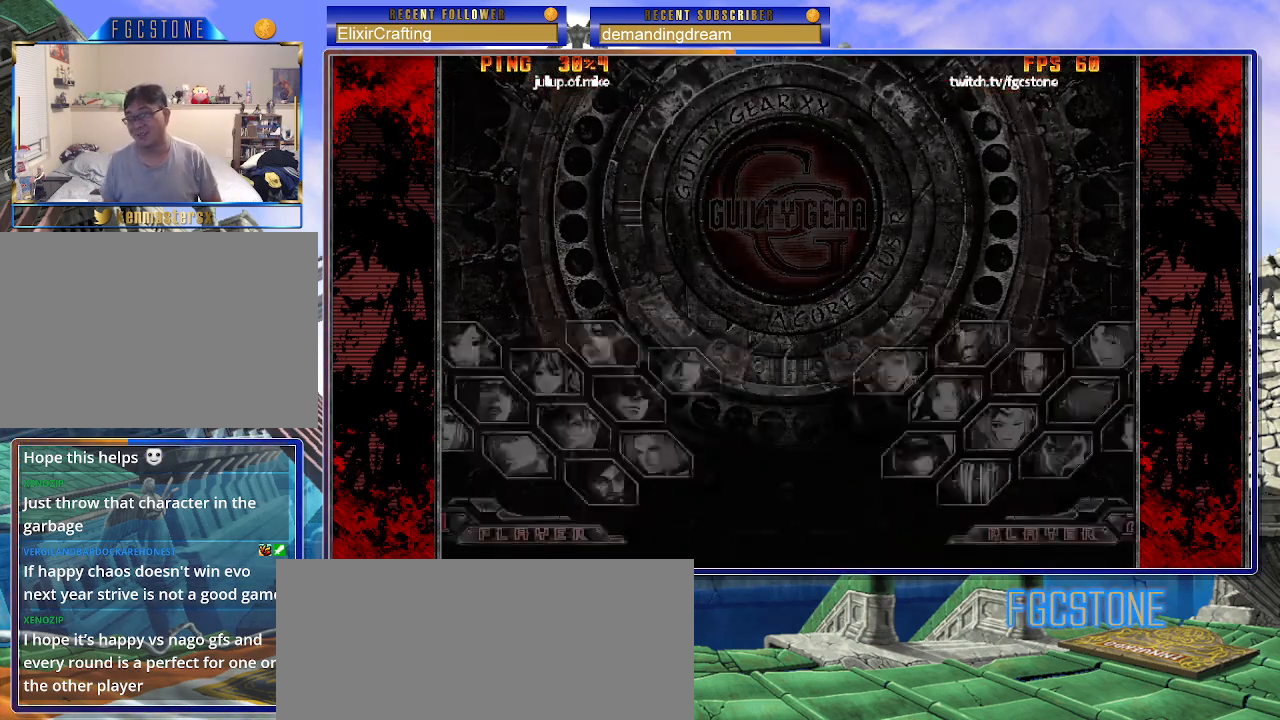
{"buttons": [], "left_stick": "center", "events": [[300, "S", "down"], [450, "S", "up"]]}